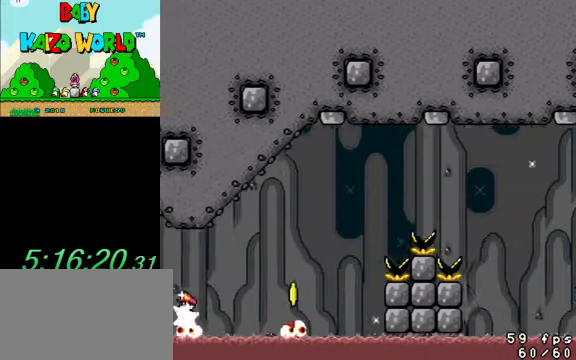
Gameplay with keyboard; each line is a JSON object with the keys held at the frame after it. "events" lists presses ("down") and releases ("up") of "a", "c", "ctrl", "d", "down", "left", "return", "right", "s", "shift", "up", "w", "x" and "y" between this image and that frame as [ms after this image, input, new state], when the widget could be followed in between. No other keys are recorded. Mouse input is not recorded.
{"keys": ["ctrl", "down", "y"], "events": [[133, "ctrl", "down"]]}
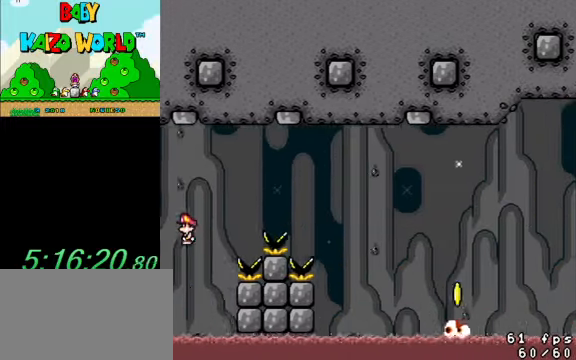
{"keys": ["ctrl", "down", "y"], "events": []}
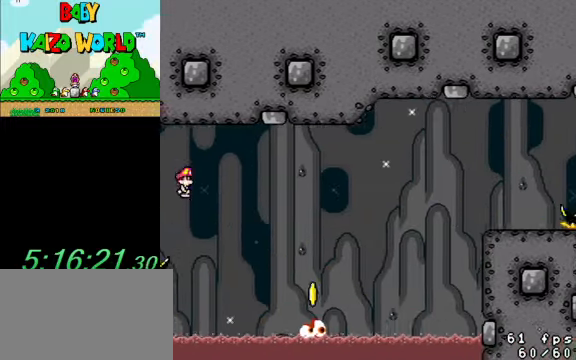
{"keys": ["ctrl", "down", "y"], "events": []}
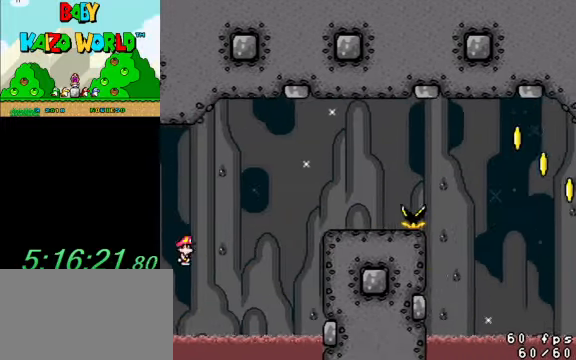
{"keys": ["down", "y"], "events": [[267, "ctrl", "up"]]}
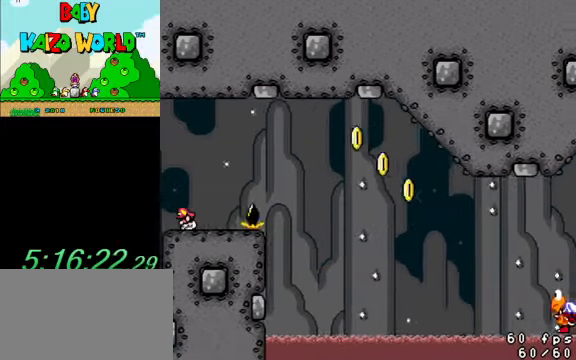
{"keys": ["down", "shift", "y"], "events": [[33, "shift", "down"]]}
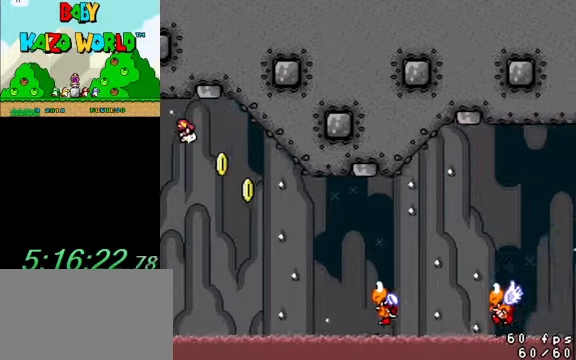
{"keys": ["down", "y"], "events": [[100, "shift", "up"]]}
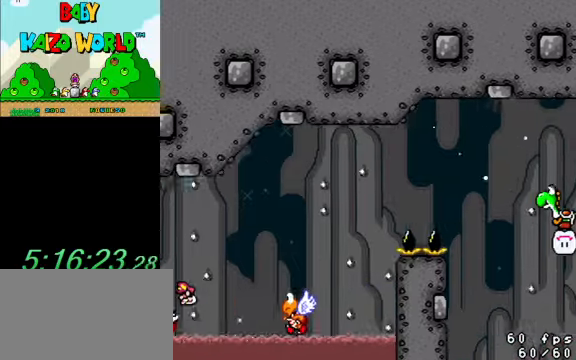
{"keys": ["down", "shift", "y"], "events": [[166, "shift", "down"]]}
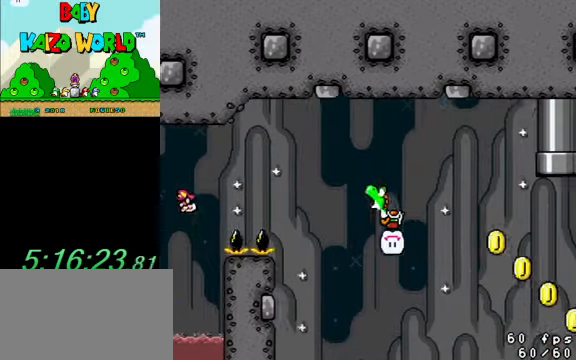
{"keys": ["up", "y"], "events": [[400, "down", "up"], [433, "shift", "up"], [500, "up", "down"]]}
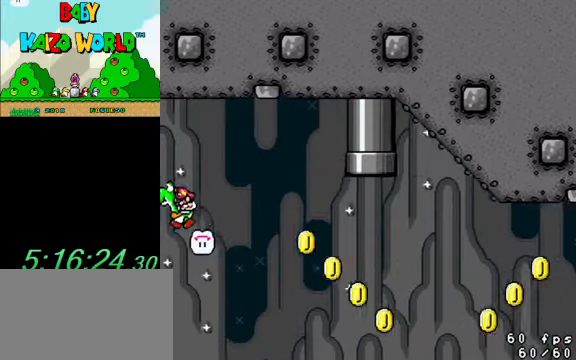
{"keys": ["ctrl", "right", "up", "y"], "events": [[266, "ctrl", "down"], [500, "right", "down"]]}
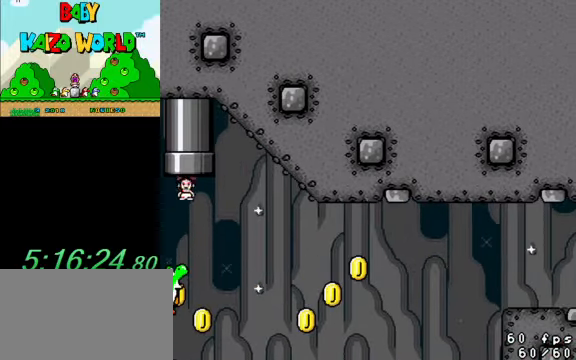
{"keys": [], "events": [[133, "right", "up"], [366, "ctrl", "up"], [466, "up", "up"], [466, "y", "up"]]}
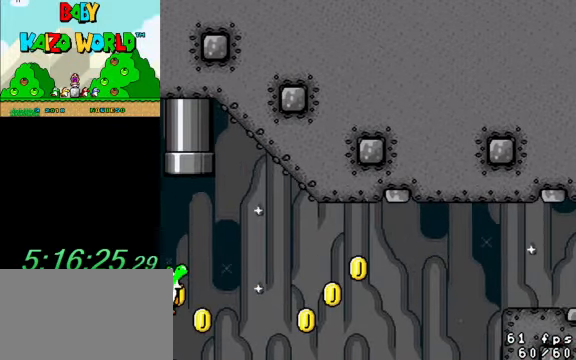
{"keys": [], "events": []}
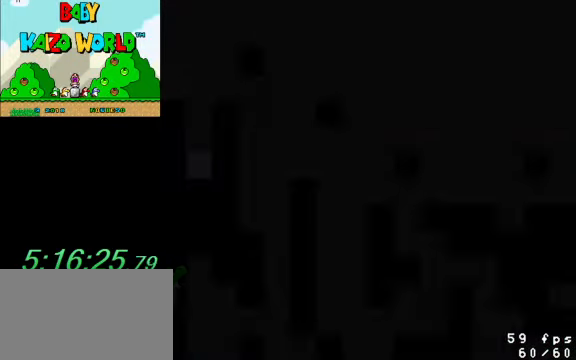
{"keys": [], "events": []}
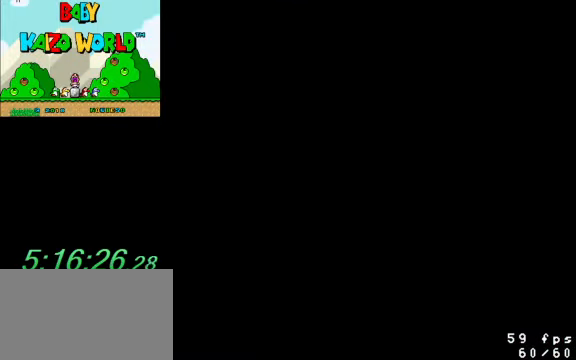
{"keys": ["y"], "events": [[500, "y", "down"]]}
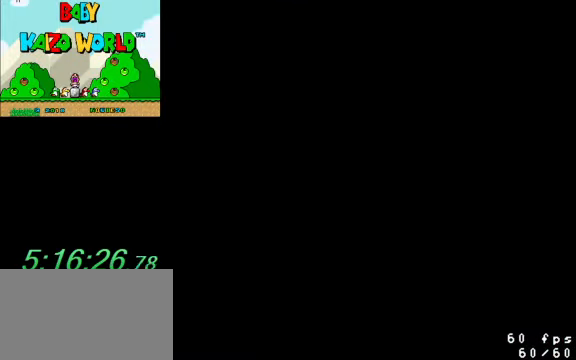
{"keys": ["y"], "events": []}
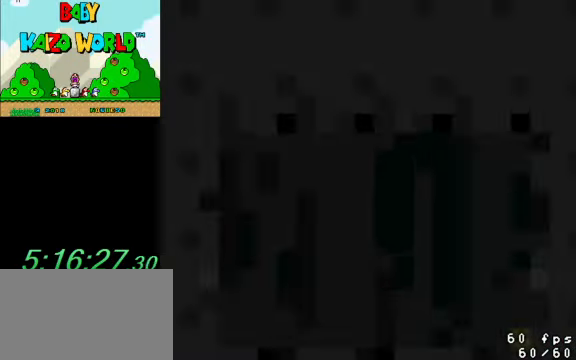
{"keys": ["y"], "events": []}
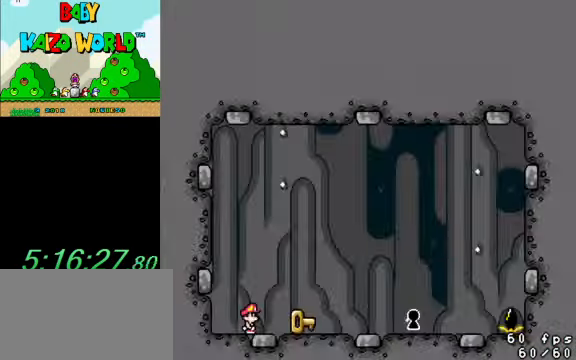
{"keys": ["right", "y"], "events": [[434, "right", "down"]]}
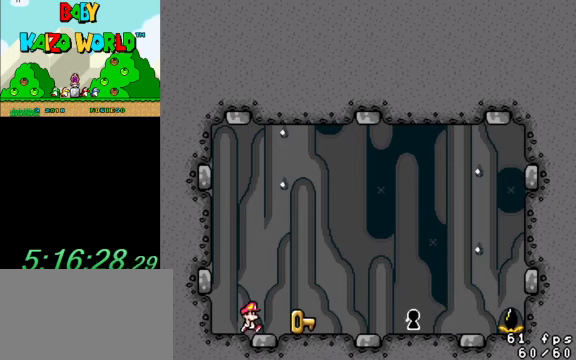
{"keys": ["right", "y"], "events": []}
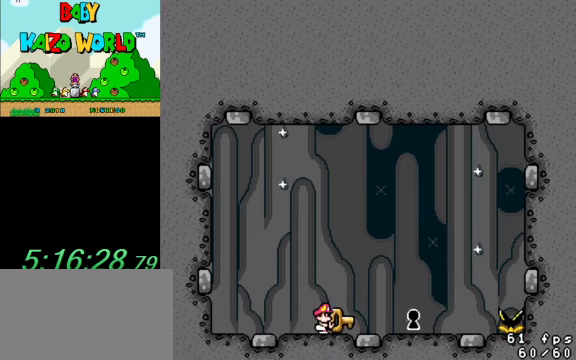
{"keys": ["right", "y"], "events": [[34, "shift", "down"], [67, "left", "down"], [67, "right", "up"], [134, "shift", "up"], [267, "right", "down"], [300, "left", "up"]]}
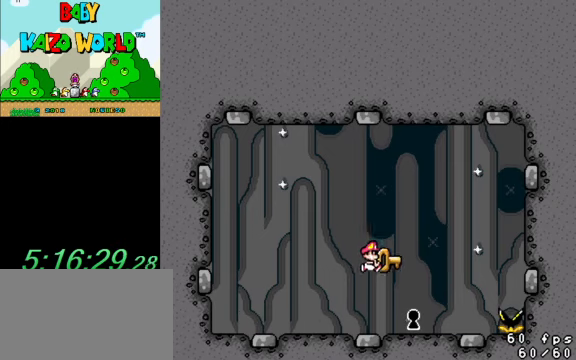
{"keys": ["y"], "events": [[100, "left", "down"], [100, "right", "up"], [167, "left", "up"], [167, "right", "down"], [467, "right", "up"]]}
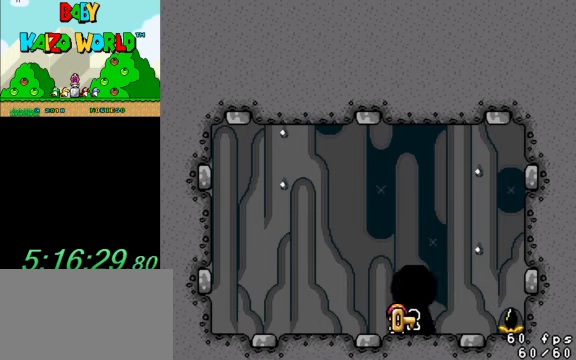
{"keys": ["y"], "events": []}
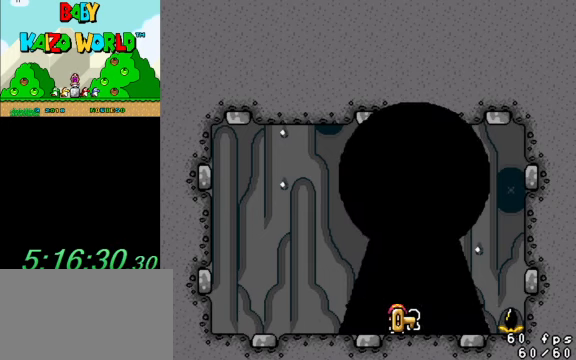
{"keys": [], "events": [[200, "y", "up"]]}